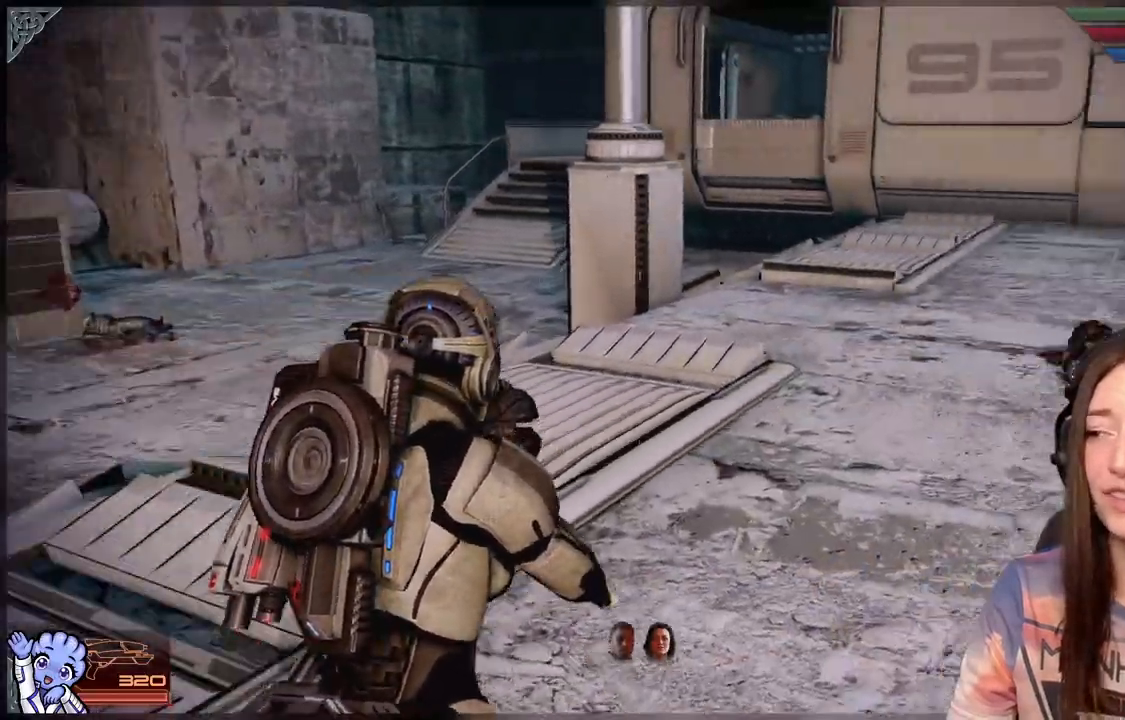
Gameplay with a controller (Xbox layout); each line is a JSON object with the inputs held at the frame after it. "events" lists button and stick changes between this image and that frame as [ms after this image, input, new state], when the widget could be followed in between. Not read: R2.
{"buttons": [], "left_stick": "up", "right_stick": "left", "events": [[83, "left_stick", "up"], [150, "right_stick", "center"], [250, "right_stick", "left"]]}
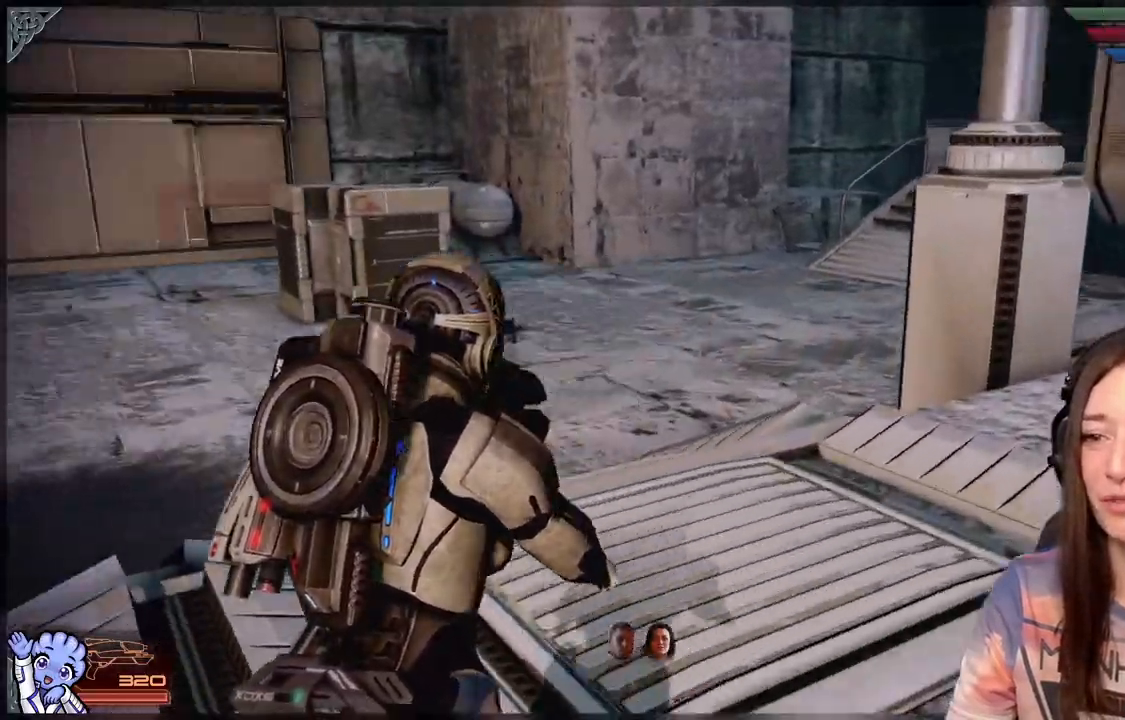
{"buttons": [], "left_stick": "up-right", "right_stick": "center", "events": [[133, "left_stick", "up-right"], [200, "right_stick", "center"]]}
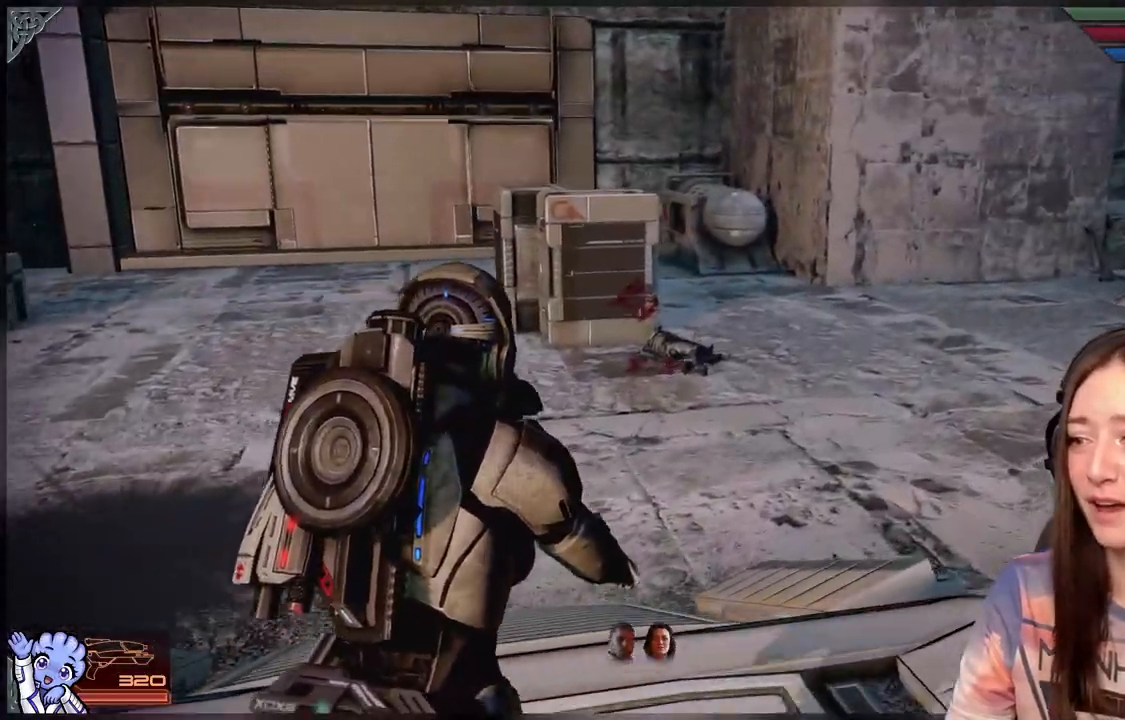
{"buttons": [], "left_stick": "up-right", "right_stick": "center", "events": [[50, "right_stick", "left"], [100, "left_stick", "up"], [350, "right_stick", "center"], [450, "left_stick", "up-right"]]}
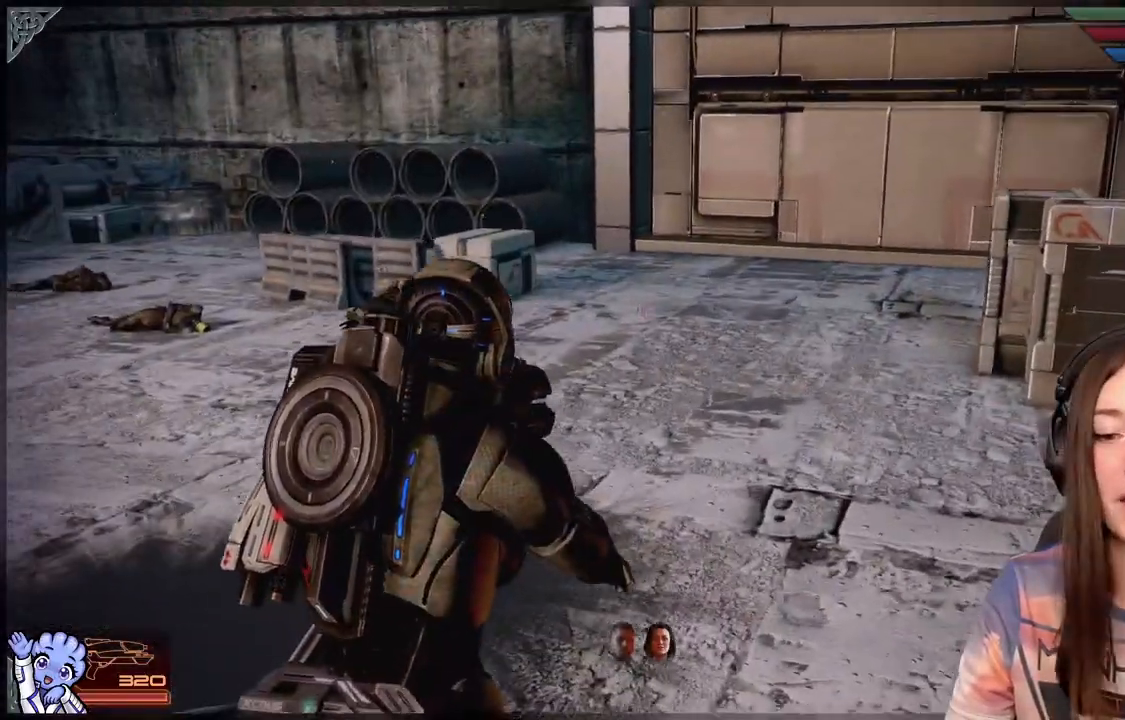
{"buttons": [], "left_stick": "up-right", "right_stick": "center", "events": []}
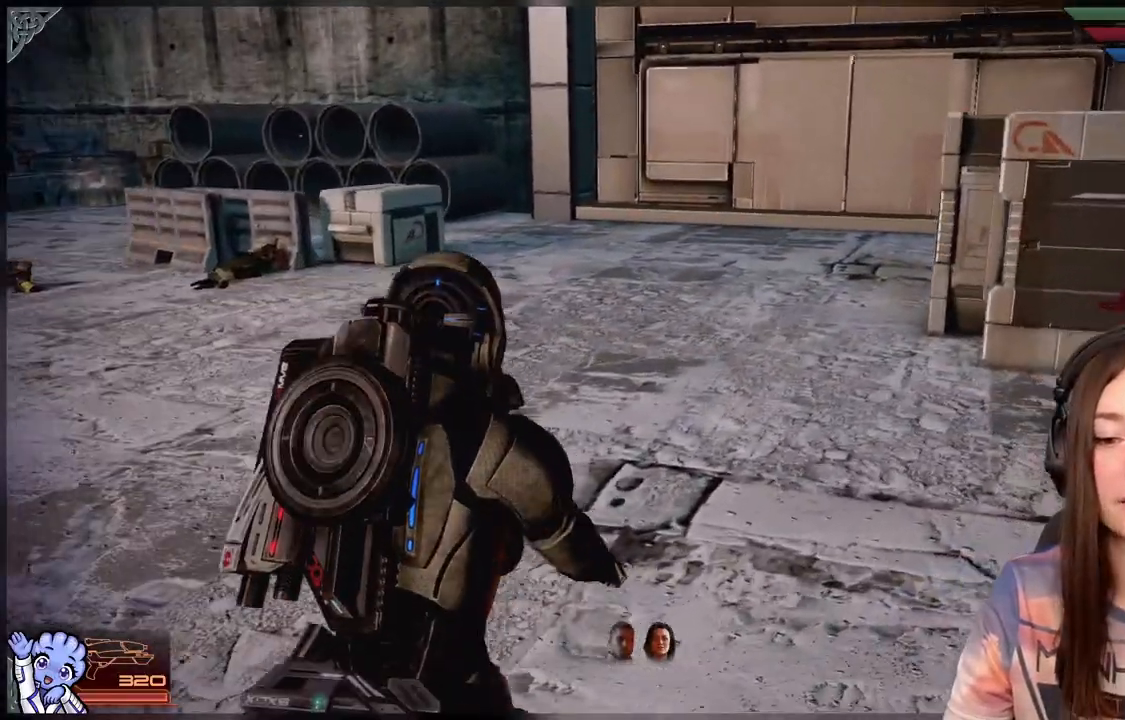
{"buttons": [], "left_stick": "up", "right_stick": "center", "events": [[450, "left_stick", "up"]]}
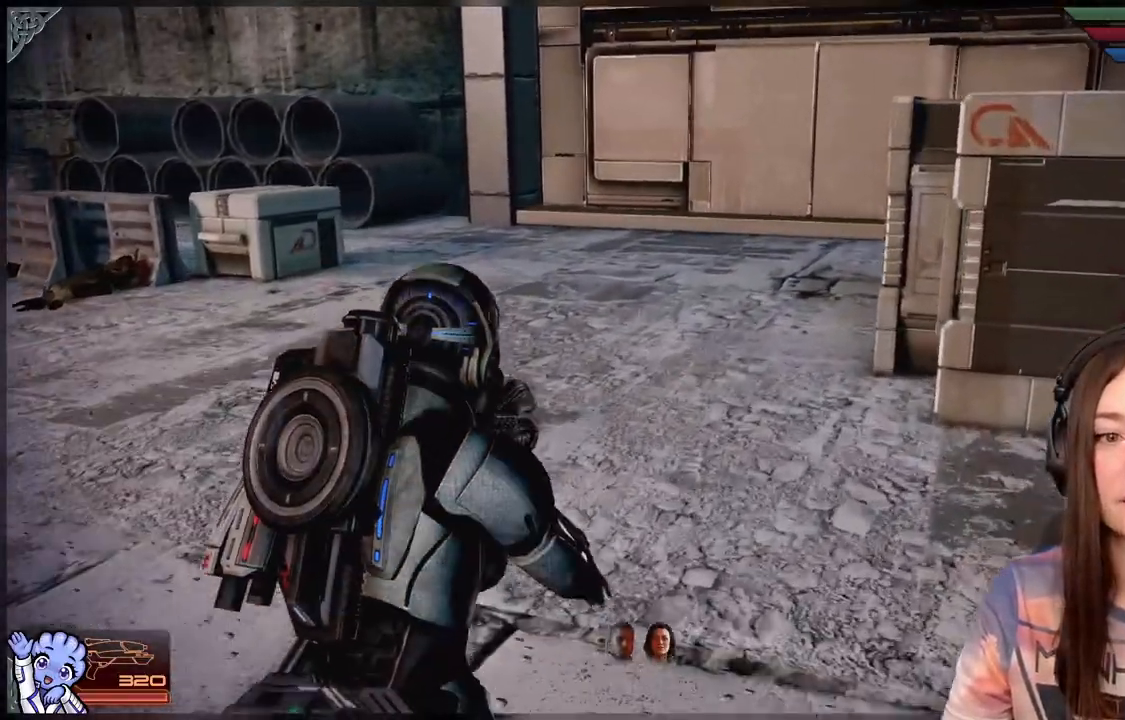
{"buttons": [], "left_stick": "up", "right_stick": "center", "events": []}
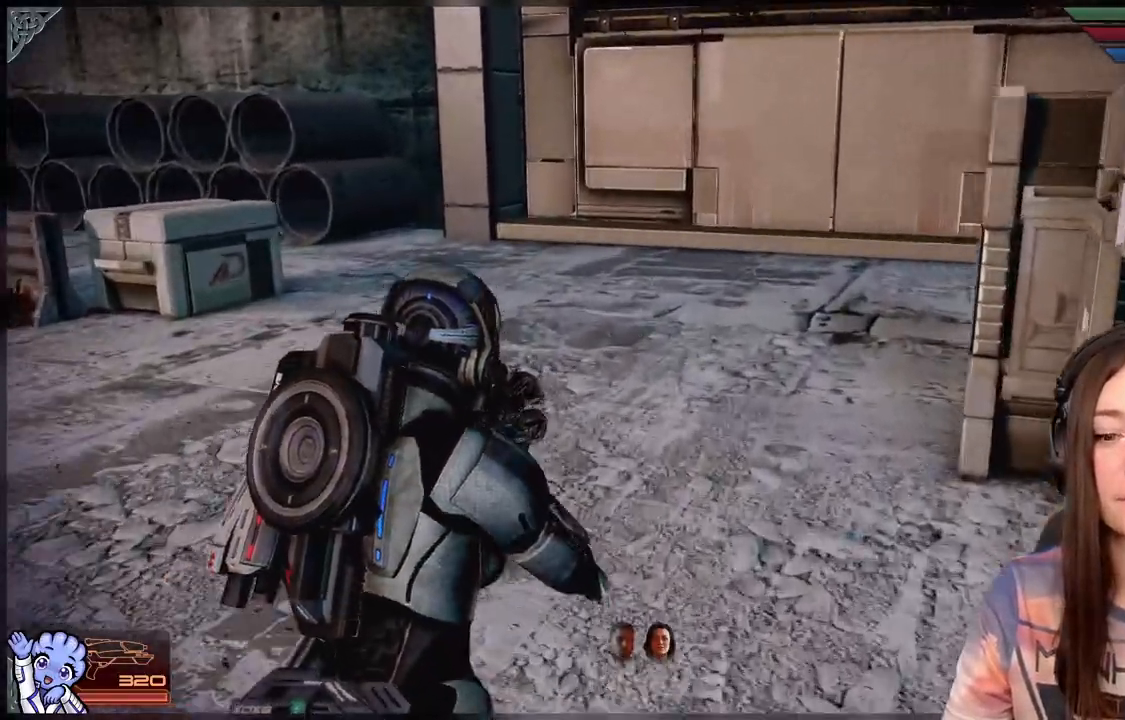
{"buttons": [], "left_stick": "up", "right_stick": "right", "events": [[400, "right_stick", "right"]]}
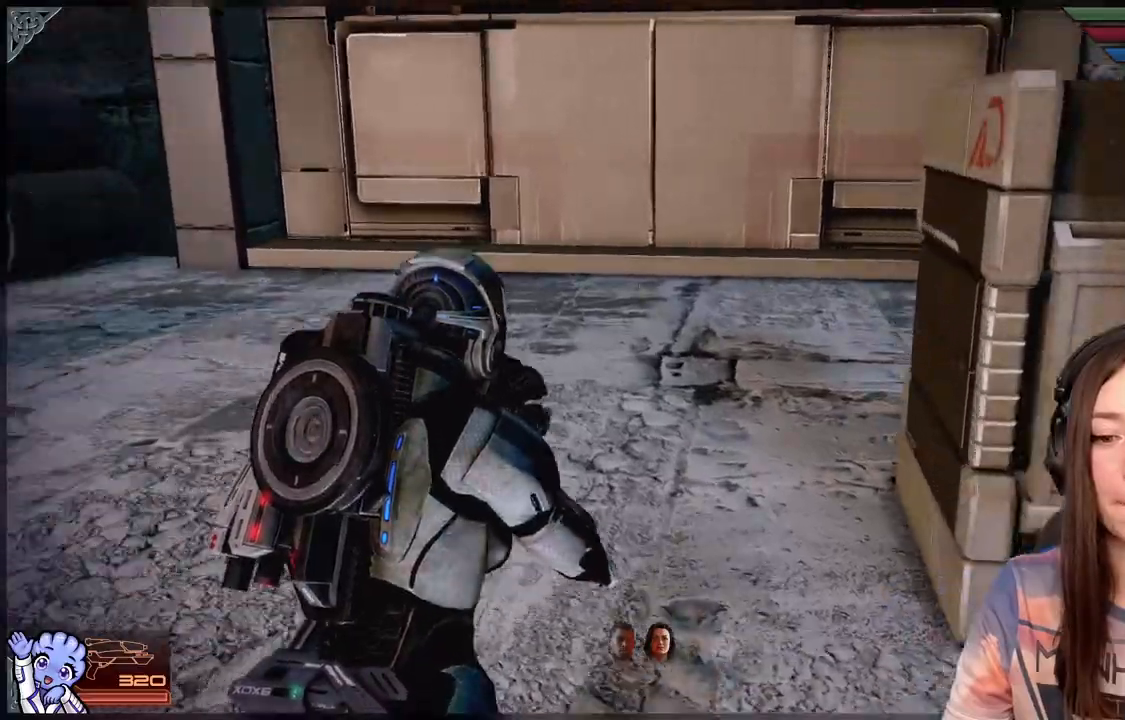
{"buttons": [], "left_stick": "up-left", "right_stick": "center", "events": [[200, "left_stick", "up-left"], [200, "right_stick", "center"]]}
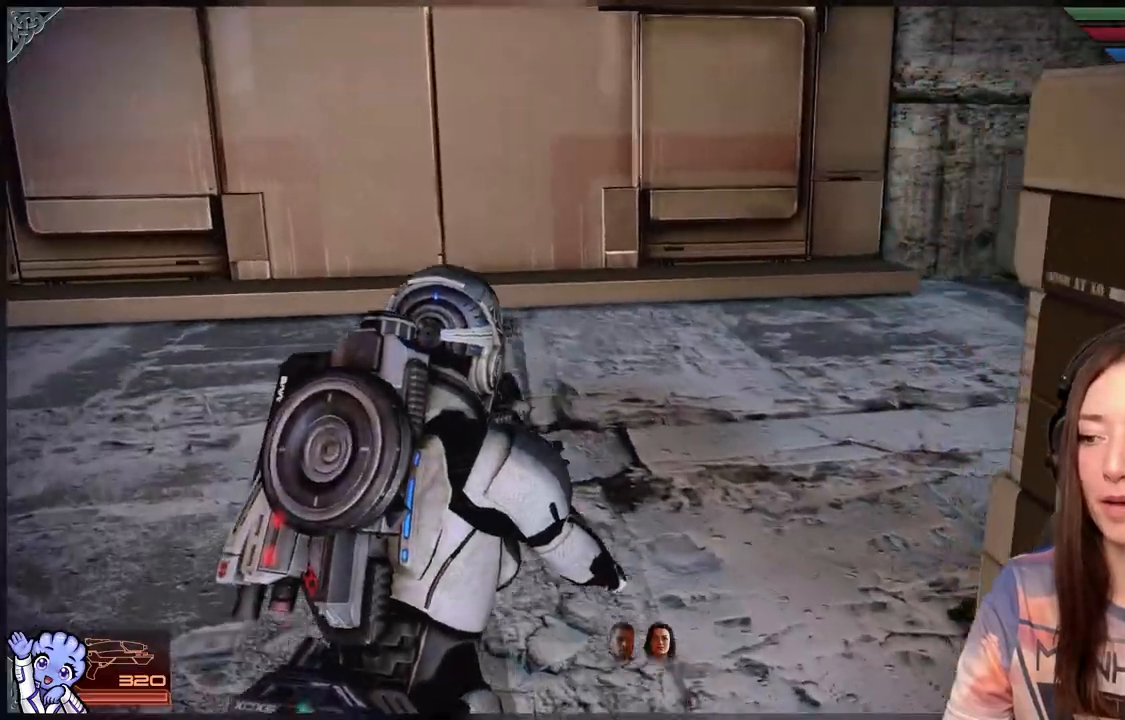
{"buttons": [], "left_stick": "up-left", "right_stick": "right", "events": [[50, "right_stick", "right"]]}
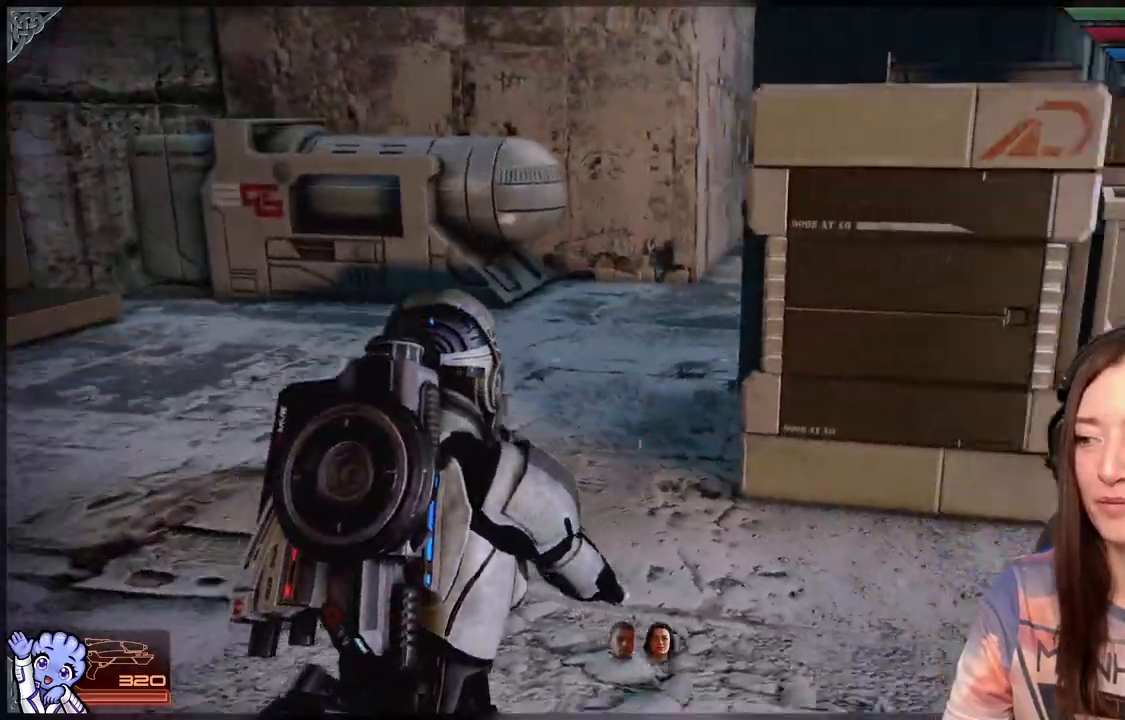
{"buttons": [], "left_stick": "left", "right_stick": "right", "events": [[133, "left_stick", "left"]]}
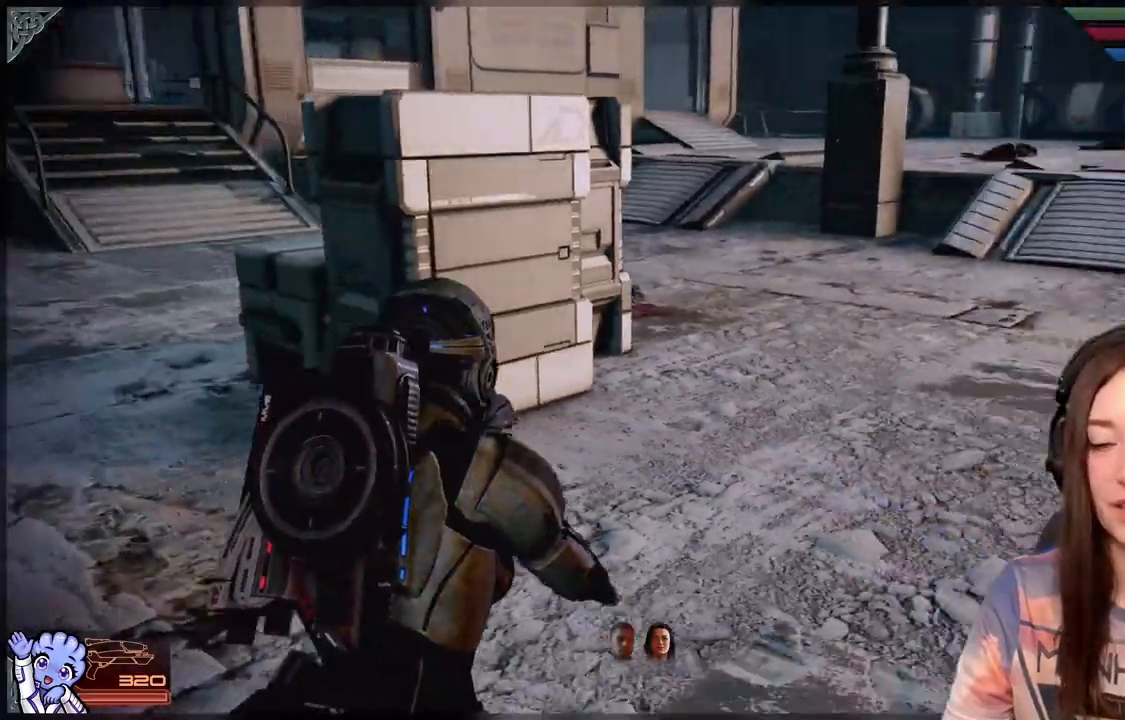
{"buttons": [], "left_stick": "down", "right_stick": "center", "events": [[83, "left_stick", "down"], [450, "right_stick", "center"]]}
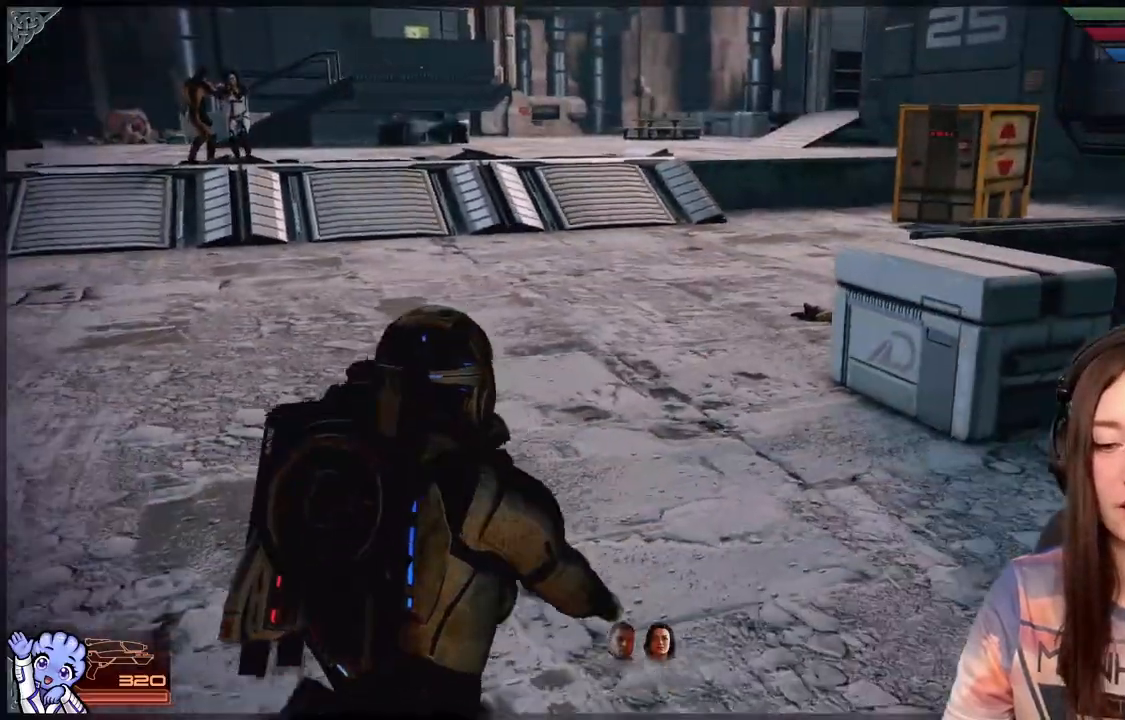
{"buttons": [], "left_stick": "right", "right_stick": "right", "events": [[300, "left_stick", "right"], [400, "right_stick", "right"]]}
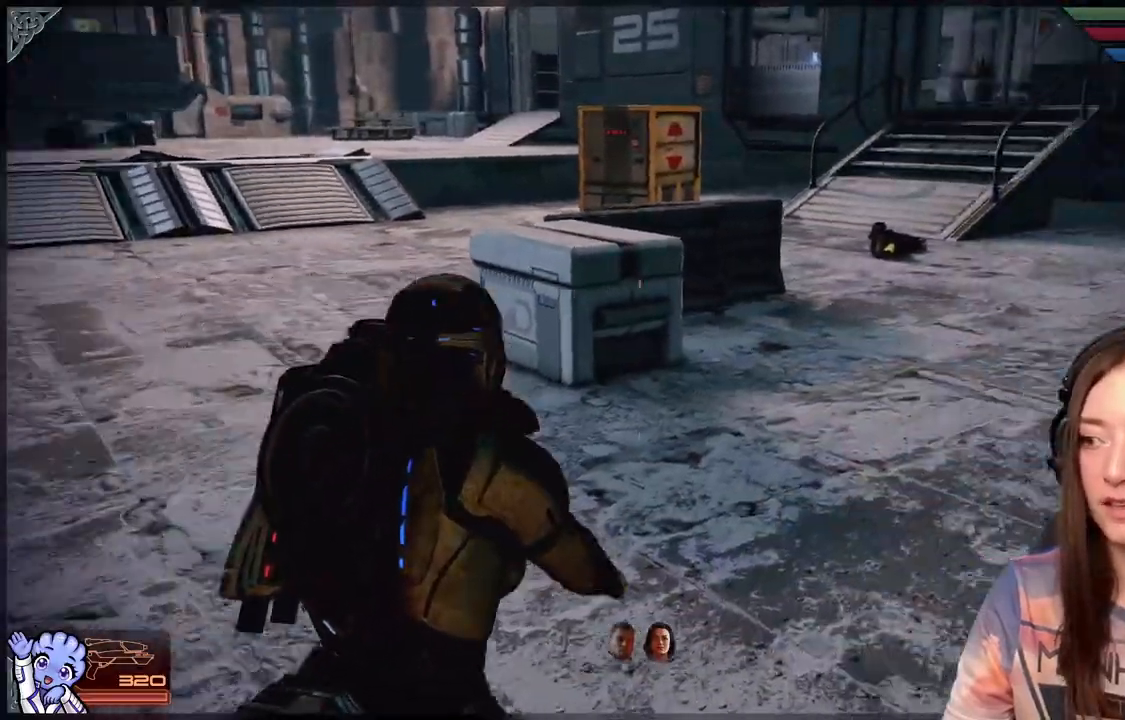
{"buttons": [], "left_stick": "up", "right_stick": "center", "events": [[200, "left_stick", "up-right"], [250, "right_stick", "center"], [300, "left_stick", "up"]]}
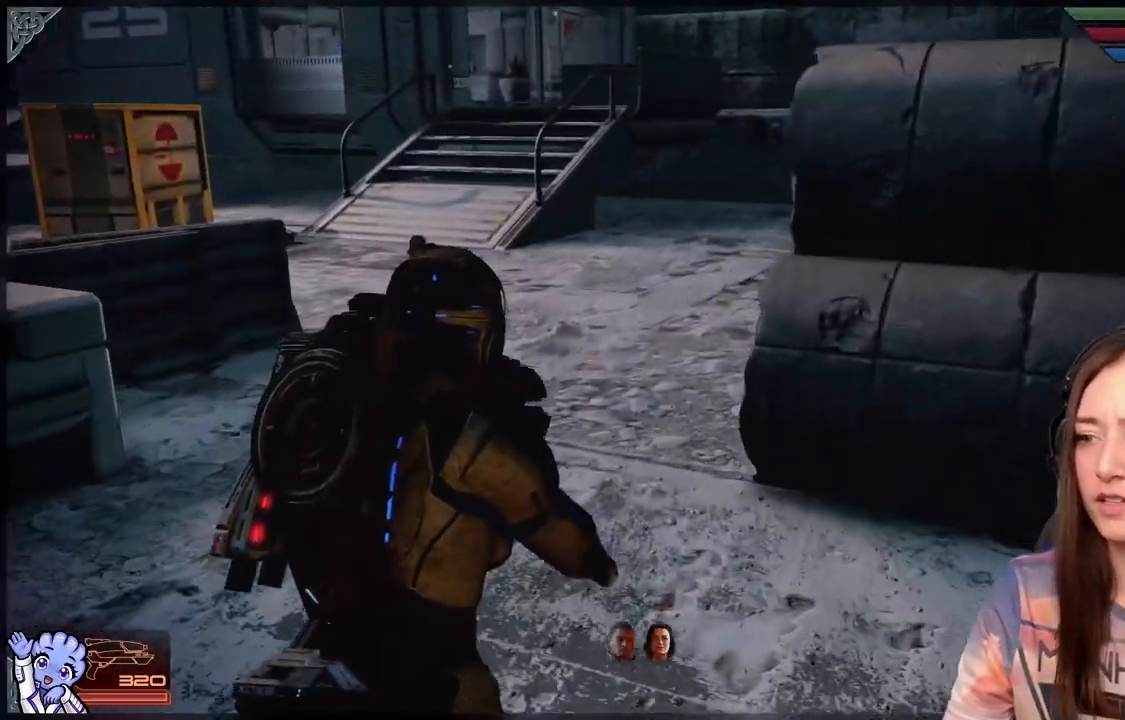
{"buttons": [], "left_stick": "up", "right_stick": "center", "events": [[300, "right_stick", "down-left"], [467, "right_stick", "center"]]}
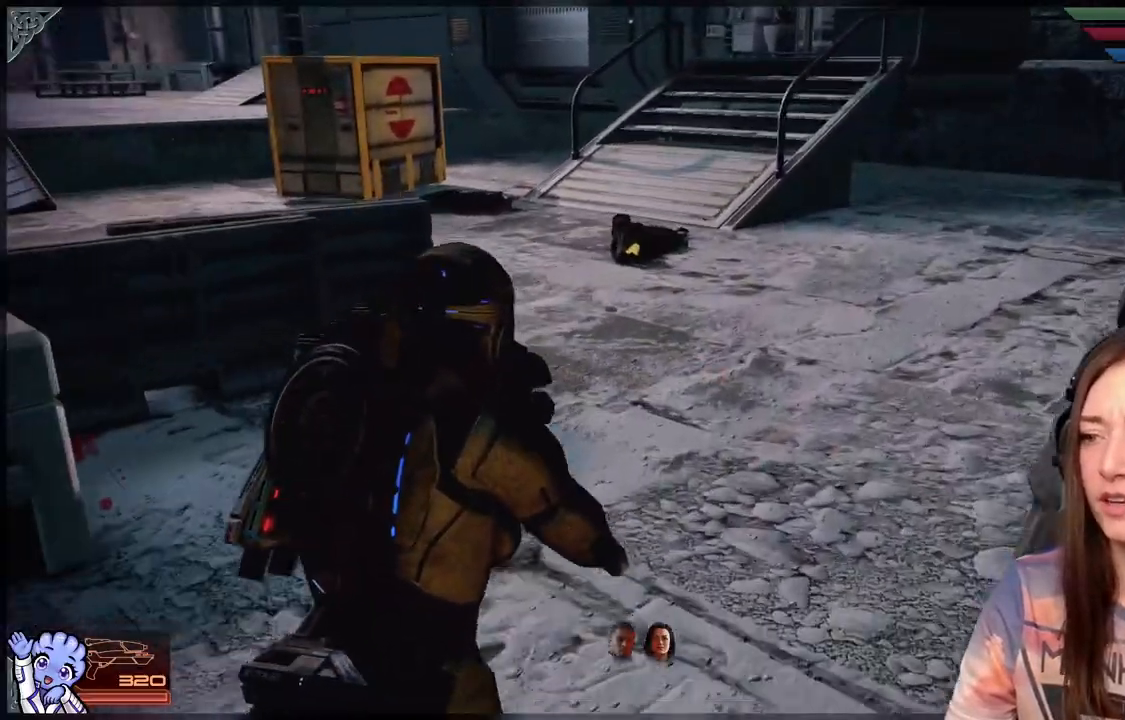
{"buttons": ["A"], "left_stick": "up", "right_stick": "center", "events": [[150, "A", "down"]]}
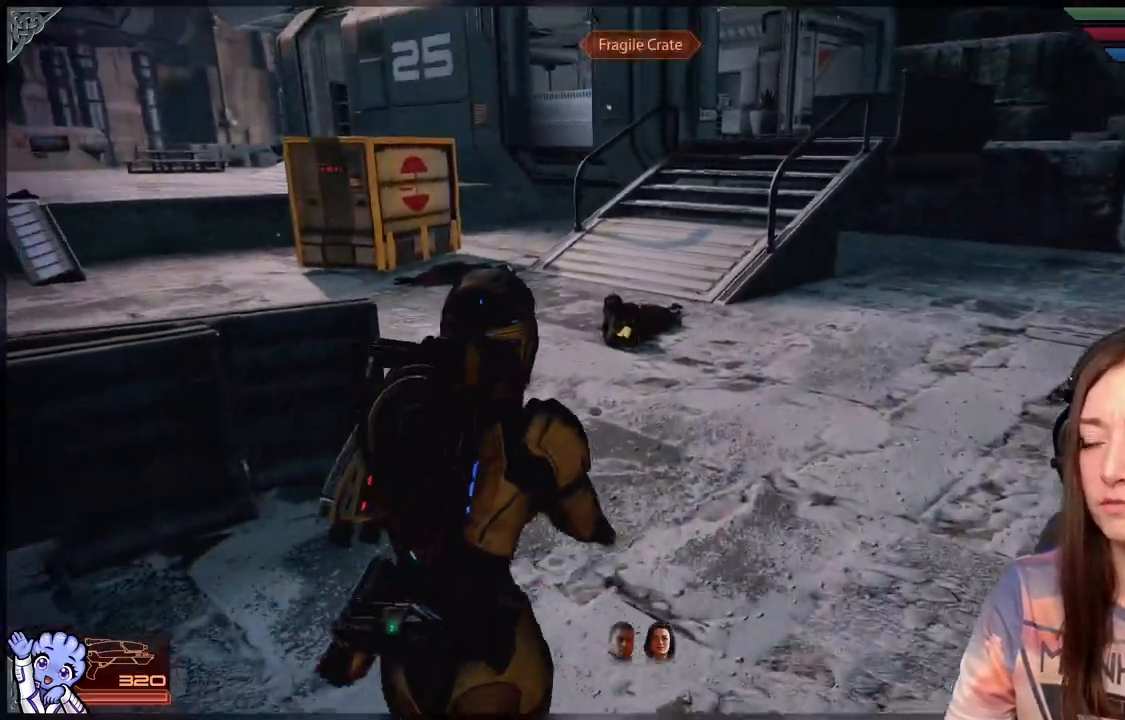
{"buttons": [], "left_stick": "up", "right_stick": "down", "events": [[200, "A", "up"], [400, "right_stick", "down"]]}
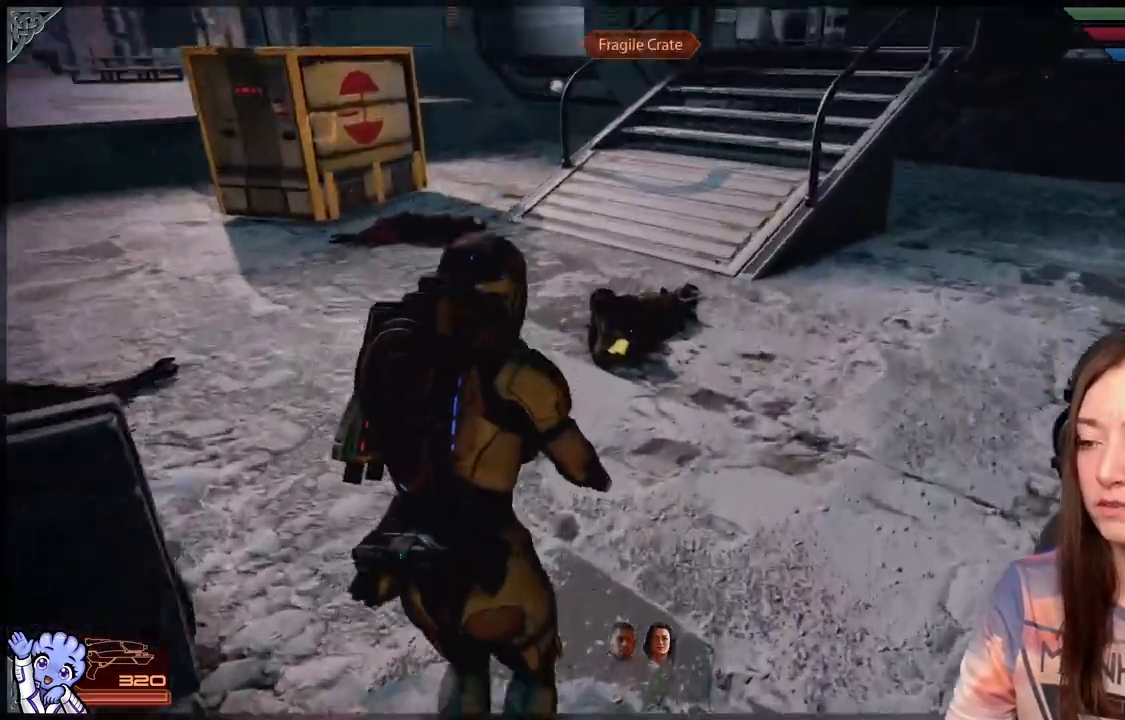
{"buttons": [], "left_stick": "center", "right_stick": "center", "events": [[150, "right_stick", "center"], [367, "left_stick", "center"]]}
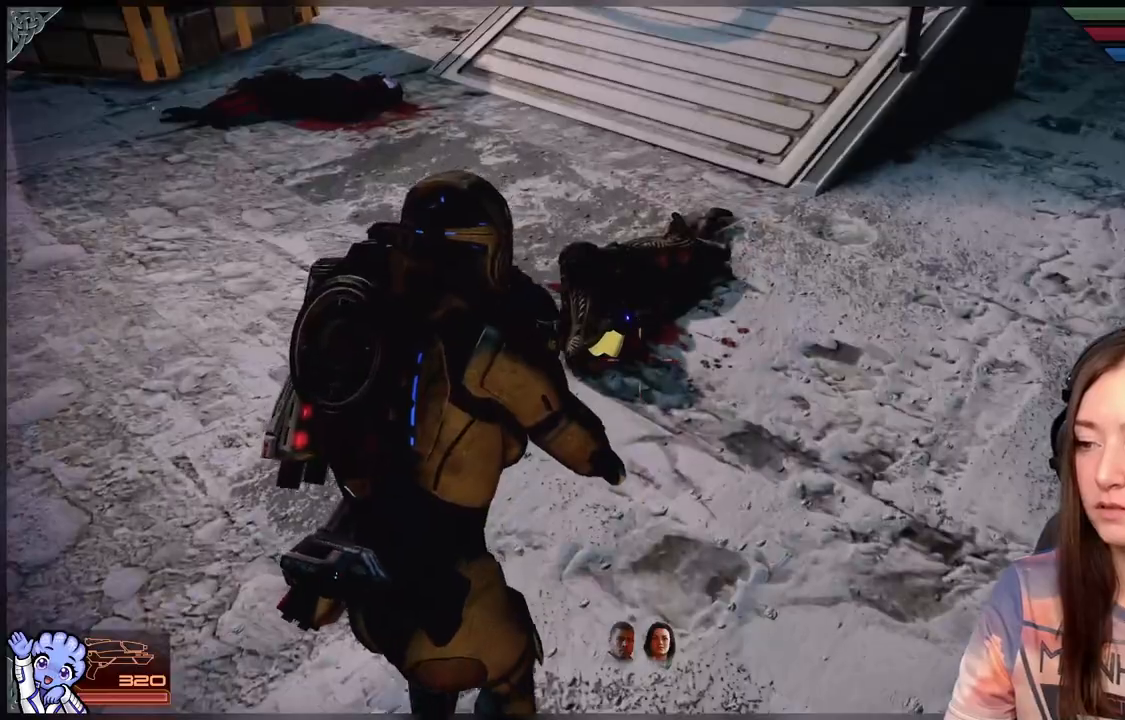
{"buttons": [], "left_stick": "up", "right_stick": "left", "events": [[383, "right_stick", "left"], [483, "left_stick", "up"]]}
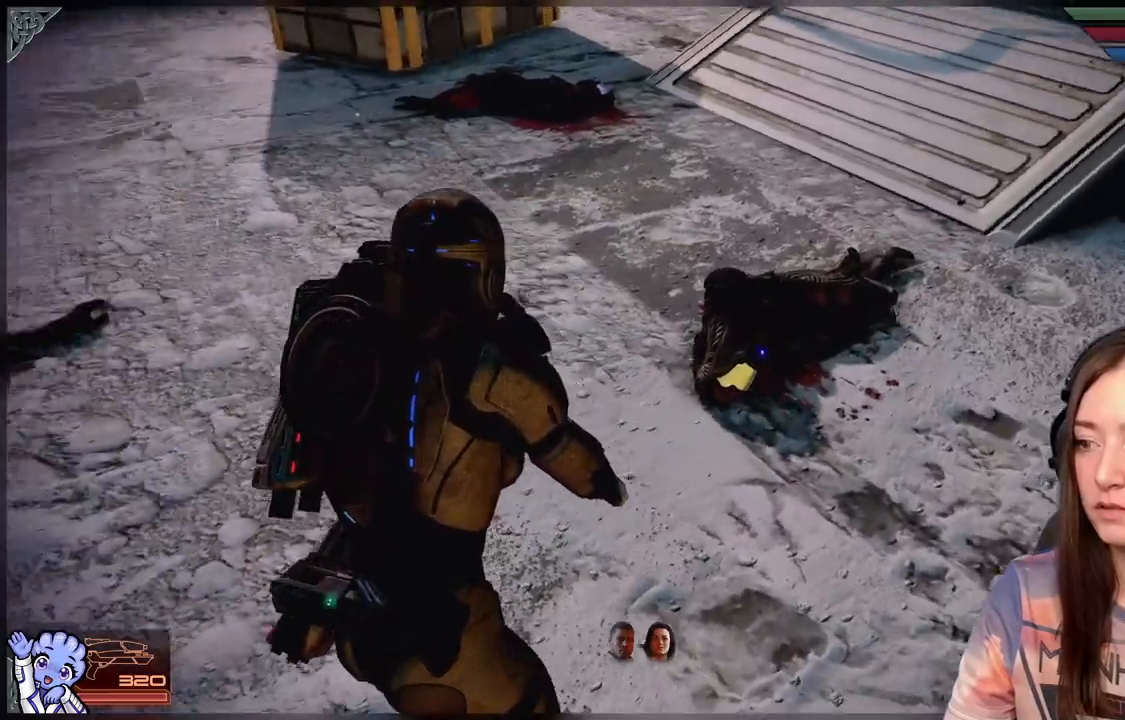
{"buttons": [], "left_stick": "up", "right_stick": "left", "events": []}
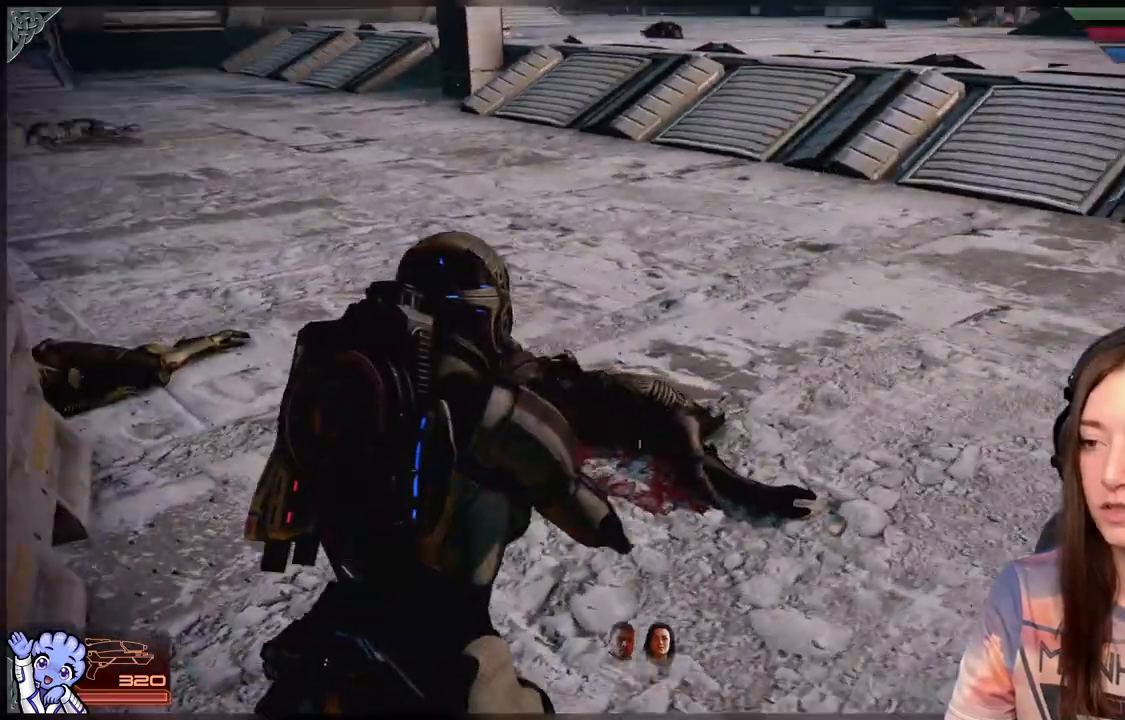
{"buttons": [], "left_stick": "right", "right_stick": "right"}
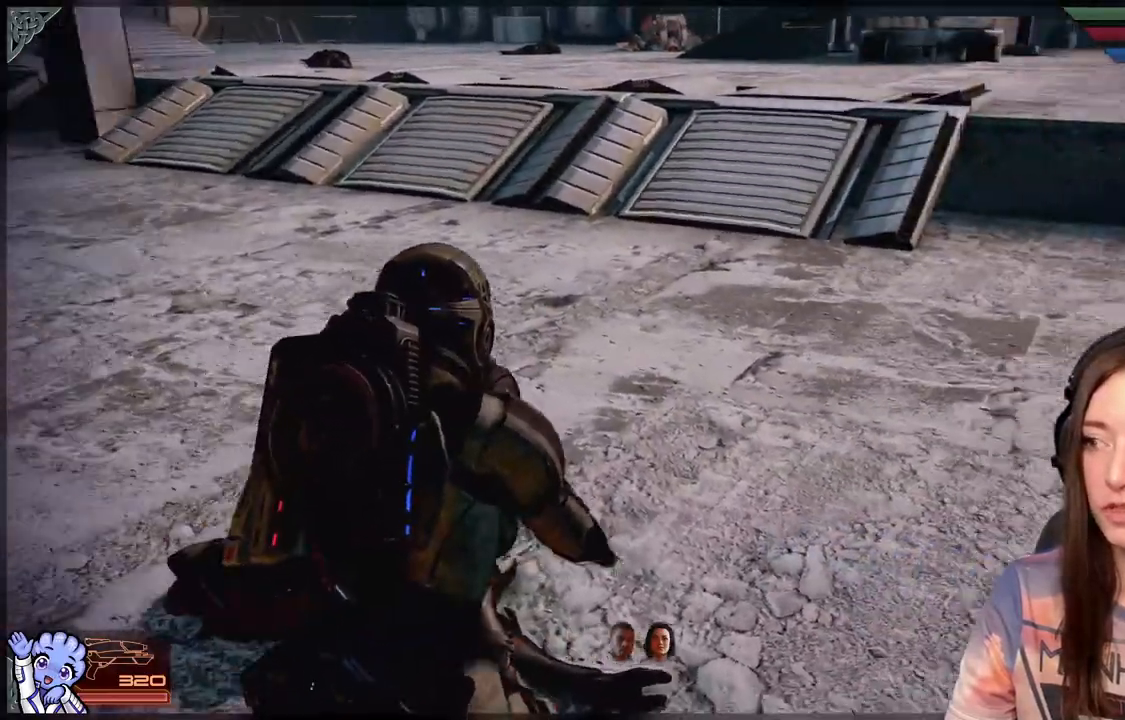
{"buttons": [], "left_stick": "up", "right_stick": "center", "events": [[300, "left_stick", "up-right"], [400, "left_stick", "up"], [500, "right_stick", "center"]]}
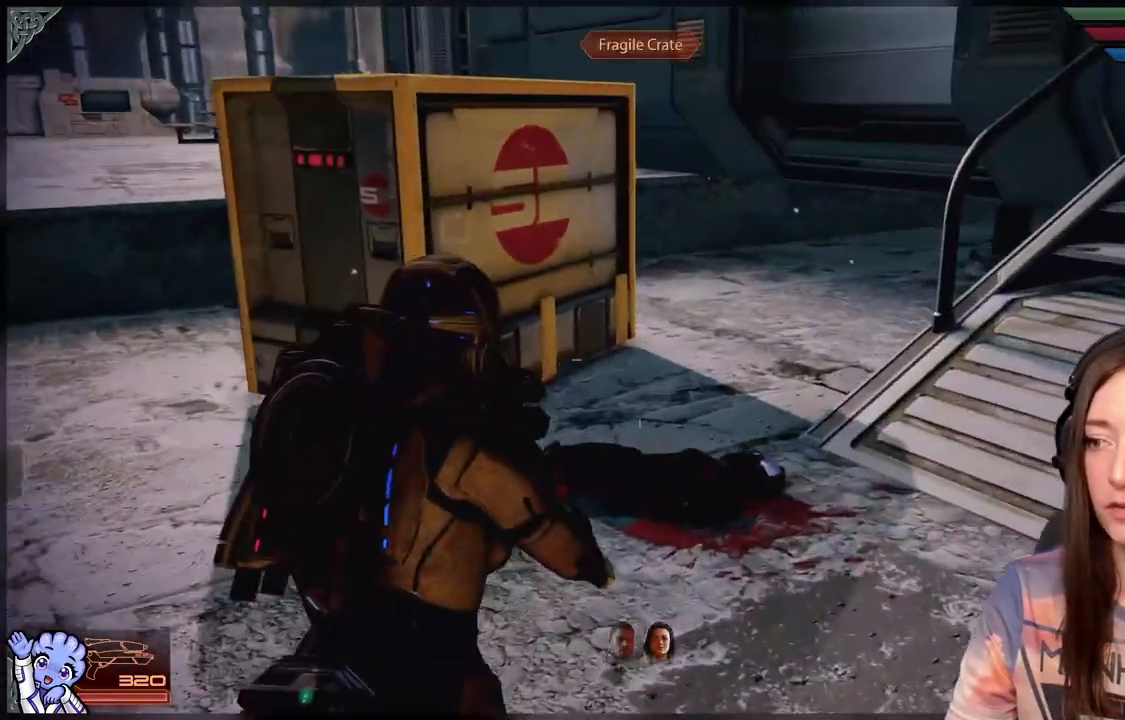
{"buttons": [], "left_stick": "up", "right_stick": "center", "events": [[283, "right_stick", "right"], [483, "right_stick", "center"]]}
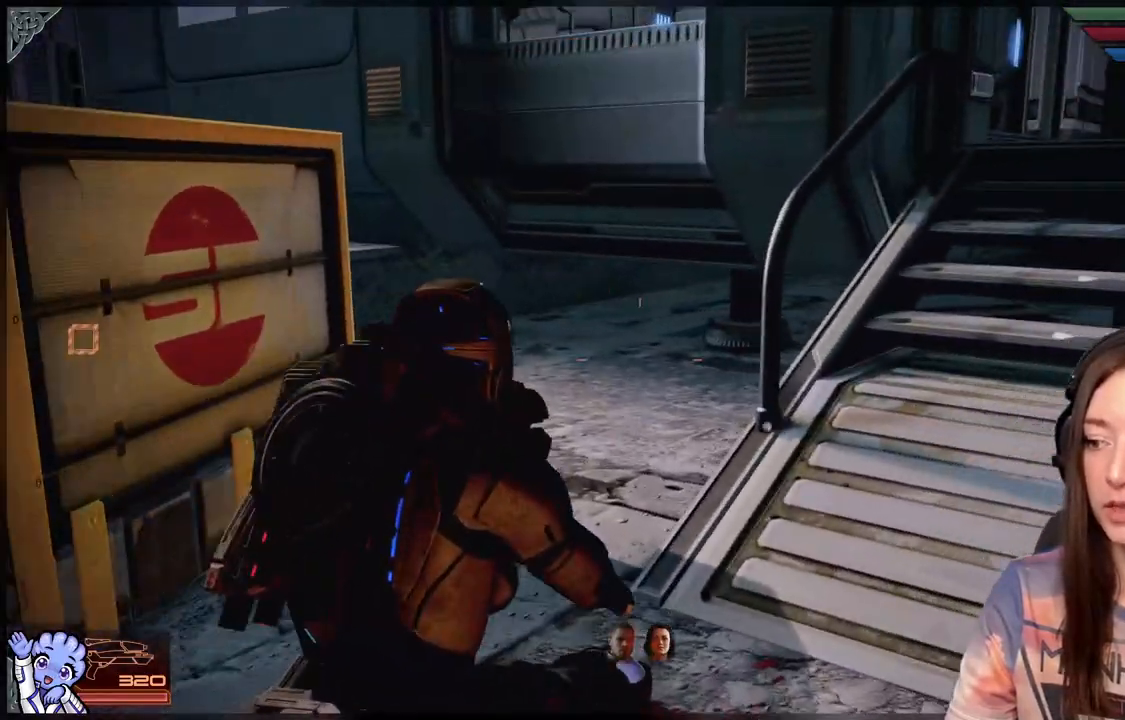
{"buttons": [], "left_stick": "up-right", "right_stick": "up-right", "events": [[33, "left_stick", "center"], [150, "left_stick", "right"], [283, "right_stick", "up-right"], [433, "left_stick", "up-right"]]}
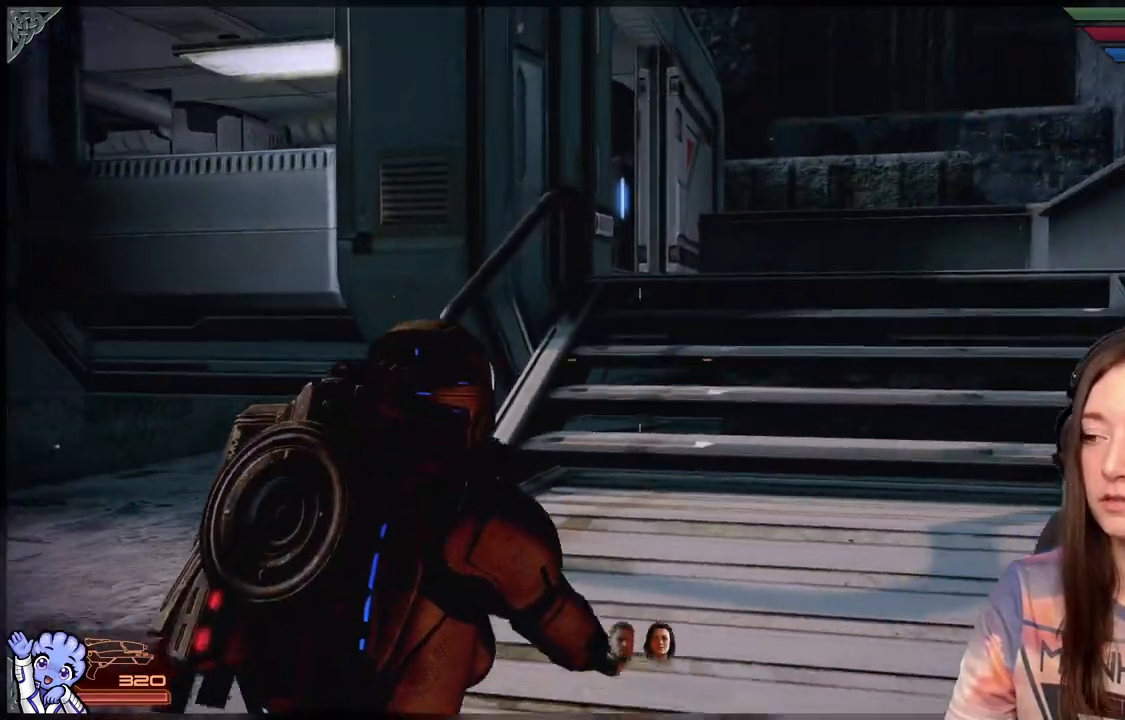
{"buttons": ["A"], "left_stick": "up-right", "right_stick": "center", "events": [[17, "right_stick", "center"], [117, "A", "down"]]}
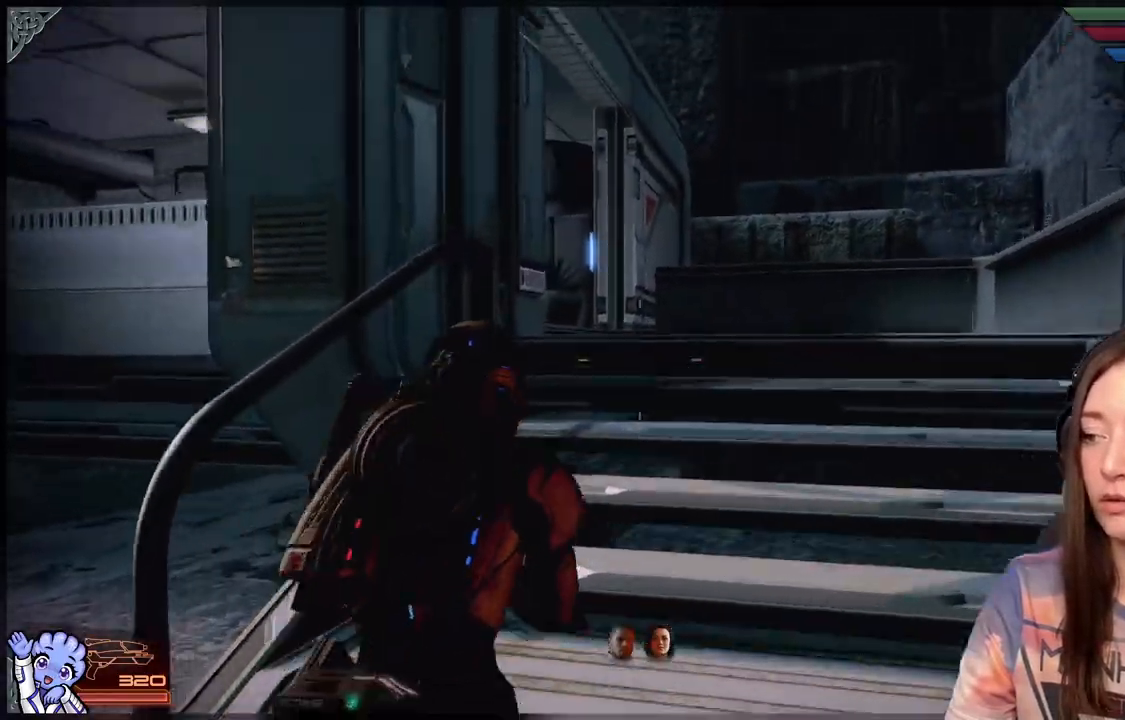
{"buttons": [], "left_stick": "up", "right_stick": "center", "events": [[467, "left_stick", "up"], [500, "A", "up"]]}
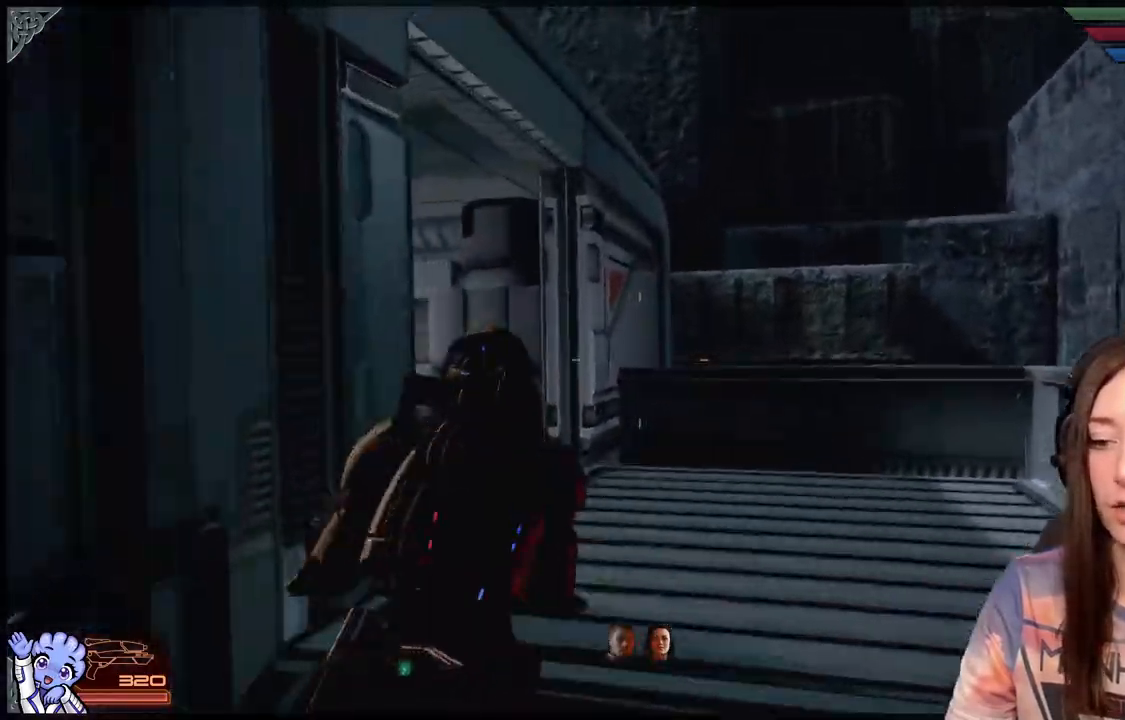
{"buttons": [], "left_stick": "up-right", "right_stick": "down-left", "events": [[100, "right_stick", "down-left"], [267, "left_stick", "up-right"]]}
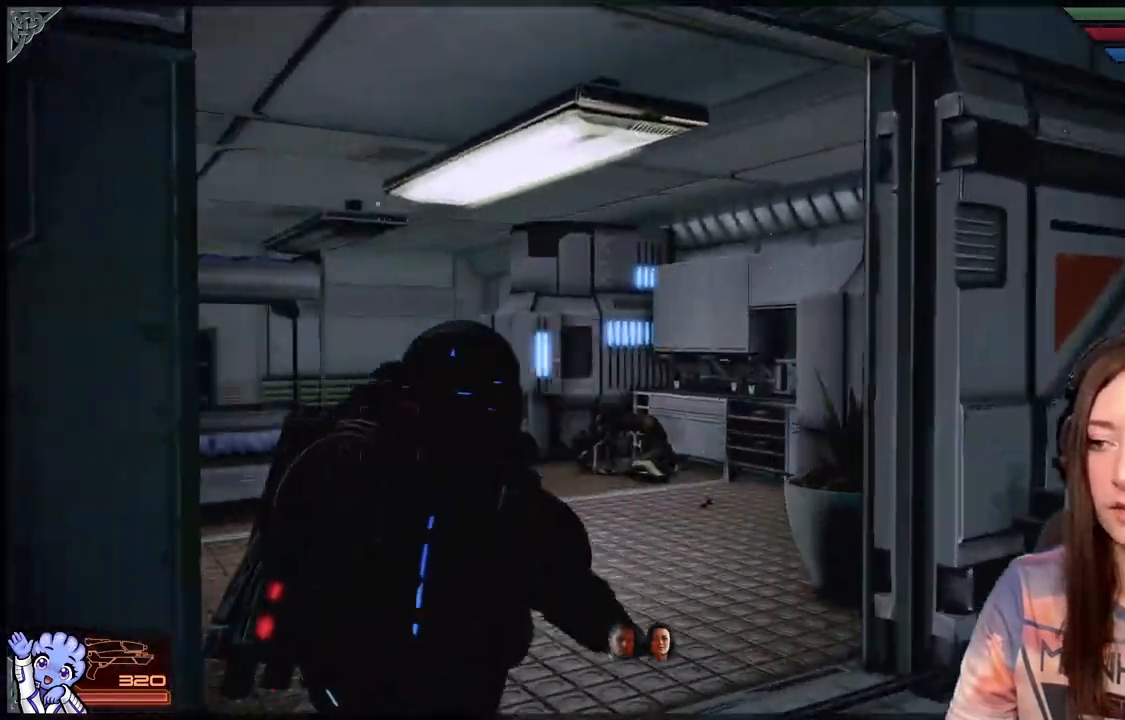
{"buttons": [], "left_stick": "up-right", "right_stick": "center", "events": [[450, "right_stick", "center"]]}
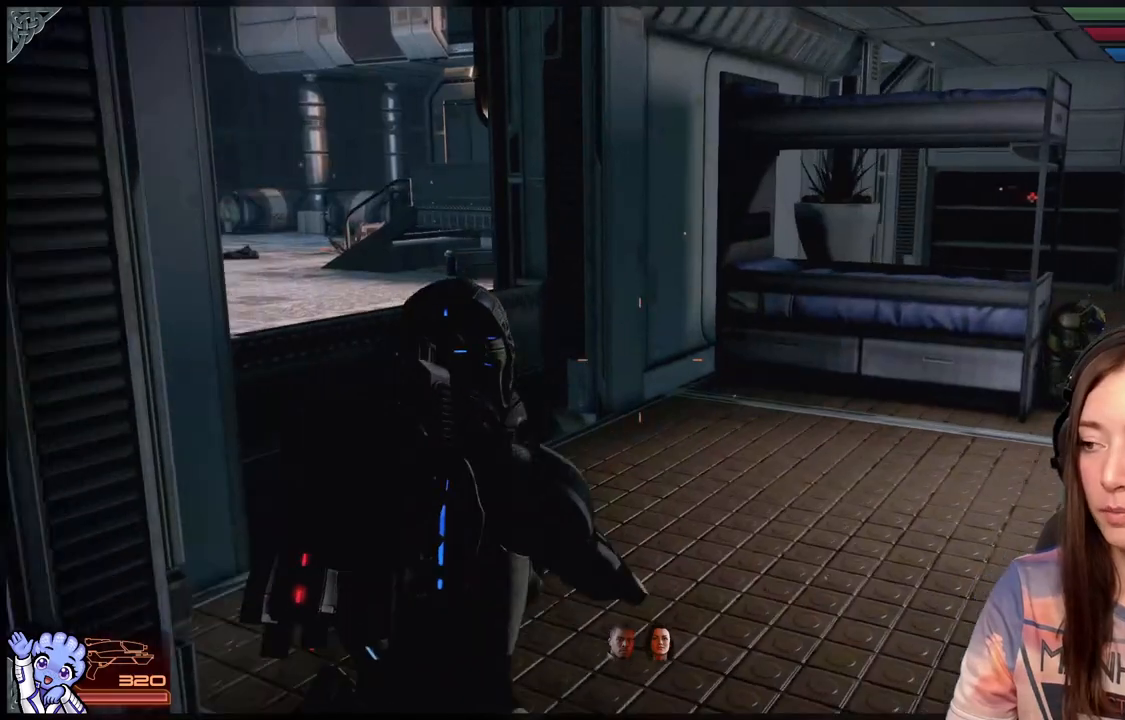
{"buttons": [], "left_stick": "up-right", "right_stick": "center", "events": [[150, "right_stick", "down-right"], [350, "right_stick", "center"]]}
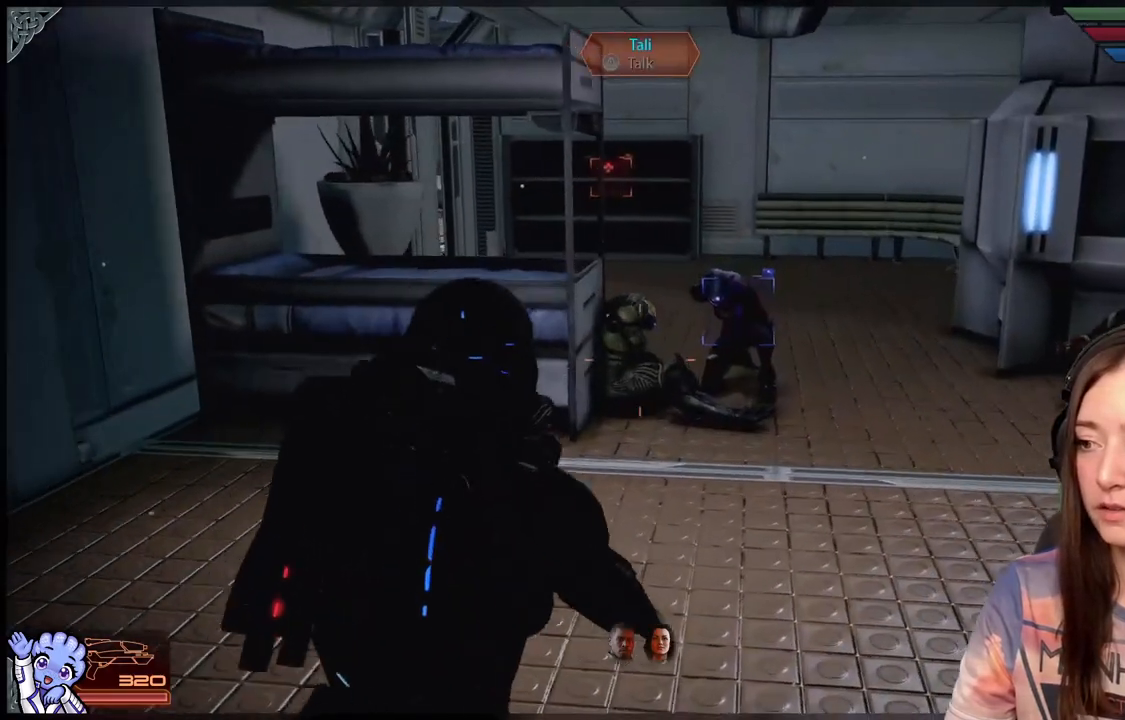
{"buttons": [], "left_stick": "up-right", "right_stick": "center", "events": [[300, "right_stick", "down-left"], [500, "right_stick", "center"]]}
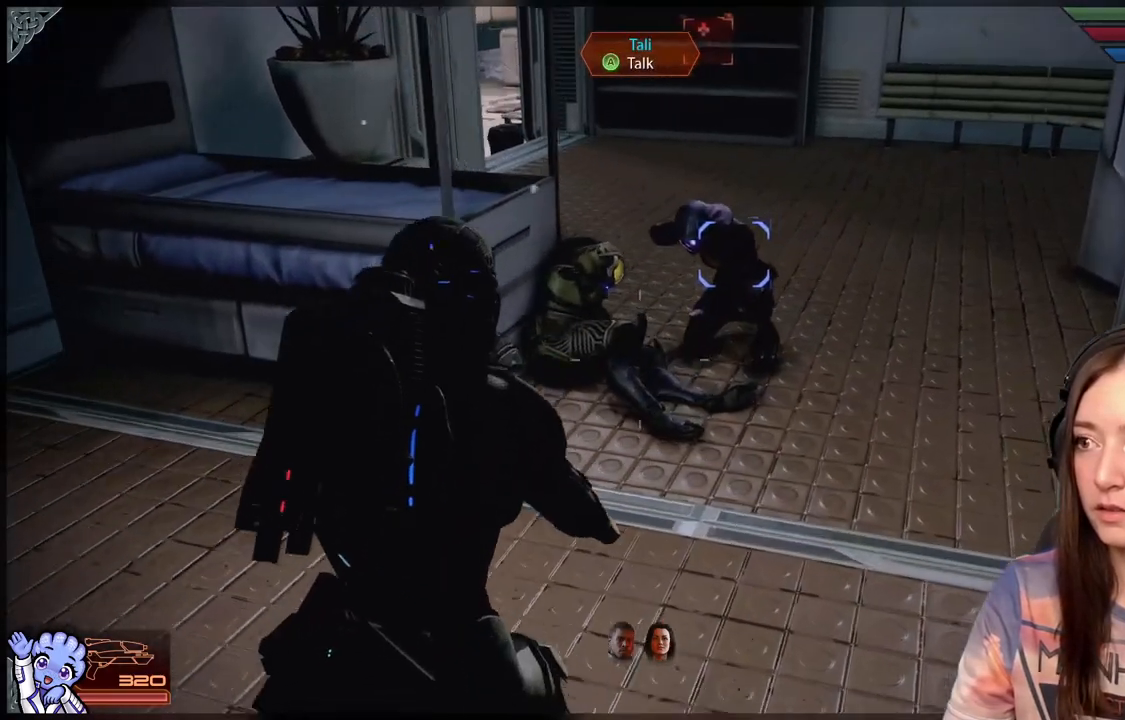
{"buttons": [], "left_stick": "center", "right_stick": "center", "events": [[100, "left_stick", "up"], [350, "left_stick", "center"], [400, "A", "down"], [450, "A", "up"]]}